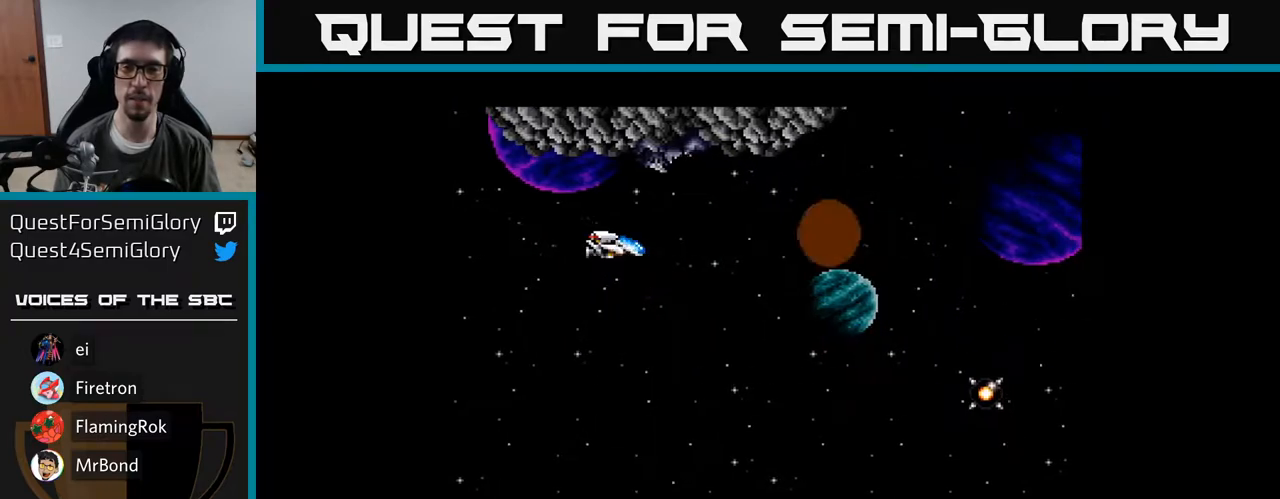
Gameplay with a controller (Xbox layout); each line is a JSON object with the inputs held at the frame after it. "events" lists button and stick changes between this image and that frame as [ms after this image, input, new state], when the widget could be followed in between. Not read: left_stick.
{"buttons": ["A", "DPAD_DOWN", "DPAD_RIGHT"], "right_stick": "center", "events": [[17, "DPAD_LEFT", "up"], [50, "A", "down"], [83, "DPAD_RIGHT", "down"], [117, "A", "up"], [283, "DPAD_RIGHT", "up"], [367, "DPAD_RIGHT", "down"], [450, "A", "down"]]}
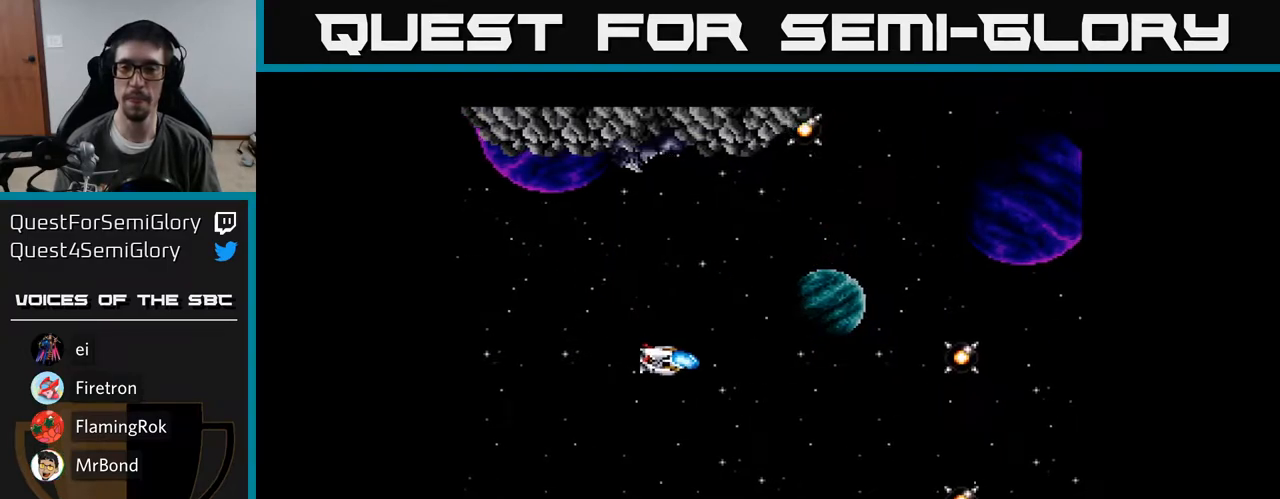
{"buttons": ["A", "DPAD_UP"], "right_stick": "center", "events": [[33, "A", "up"], [33, "DPAD_RIGHT", "up"], [100, "A", "down"], [183, "A", "up"], [283, "A", "down"], [350, "A", "up"], [400, "DPAD_DOWN", "up"], [433, "A", "down"], [433, "DPAD_UP", "down"]]}
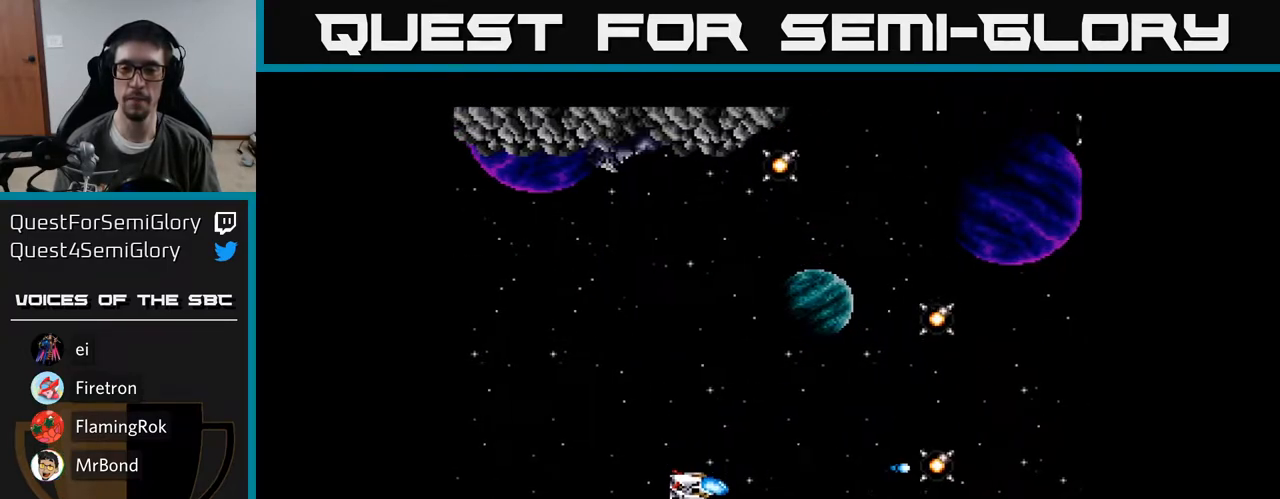
{"buttons": ["DPAD_UP", "DPAD_LEFT"], "right_stick": "center", "events": [[17, "A", "up"], [67, "DPAD_LEFT", "down"], [117, "A", "down"], [200, "A", "up"], [283, "DPAD_LEFT", "up"], [300, "A", "down"], [367, "A", "up"], [450, "DPAD_LEFT", "down"]]}
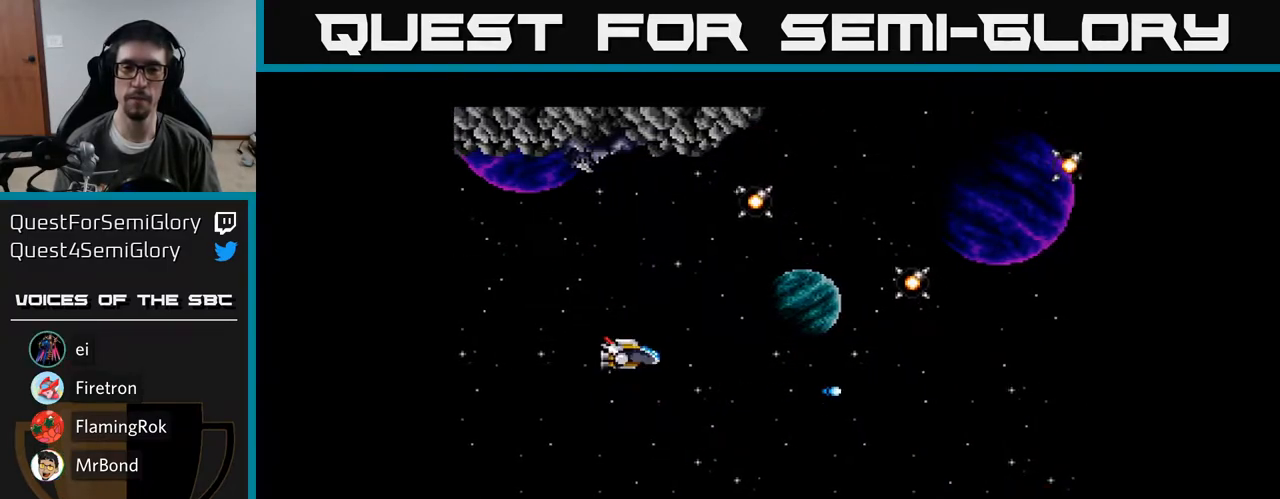
{"buttons": ["DPAD_RIGHT"], "right_stick": "center", "events": [[83, "DPAD_LEFT", "up"], [300, "A", "down"], [367, "A", "up"], [417, "DPAD_RIGHT", "down"], [417, "DPAD_UP", "up"], [433, "A", "down"], [500, "A", "up"]]}
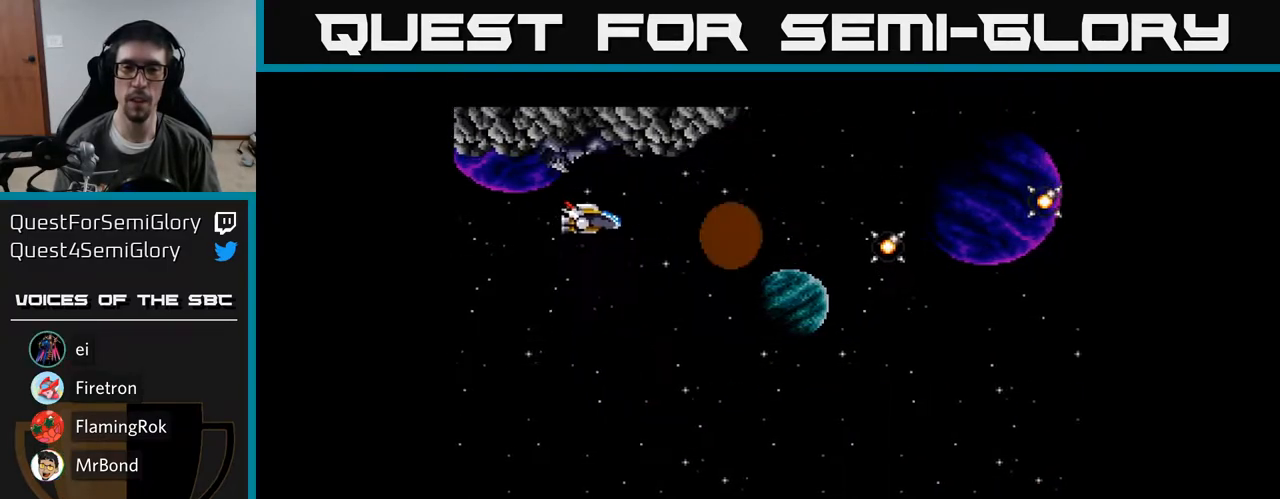
{"buttons": ["DPAD_DOWN"], "right_stick": "center", "events": [[67, "A", "down"], [100, "DPAD_RIGHT", "up"], [133, "A", "up"], [133, "DPAD_LEFT", "down"], [217, "A", "down"], [217, "DPAD_DOWN", "down"], [250, "DPAD_LEFT", "up"], [283, "A", "up"], [283, "DPAD_LEFT", "down"], [317, "DPAD_DOWN", "up"], [367, "A", "down"], [400, "DPAD_DOWN", "down"], [433, "A", "up"], [483, "DPAD_LEFT", "up"]]}
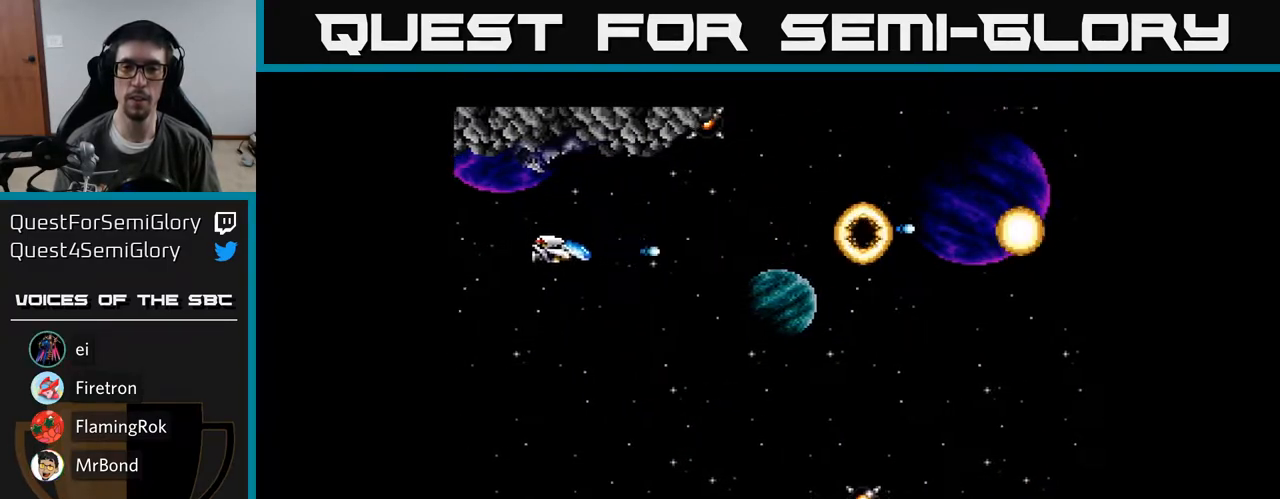
{"buttons": ["DPAD_DOWN"], "right_stick": "center", "events": [[33, "A", "down"], [83, "A", "up"]]}
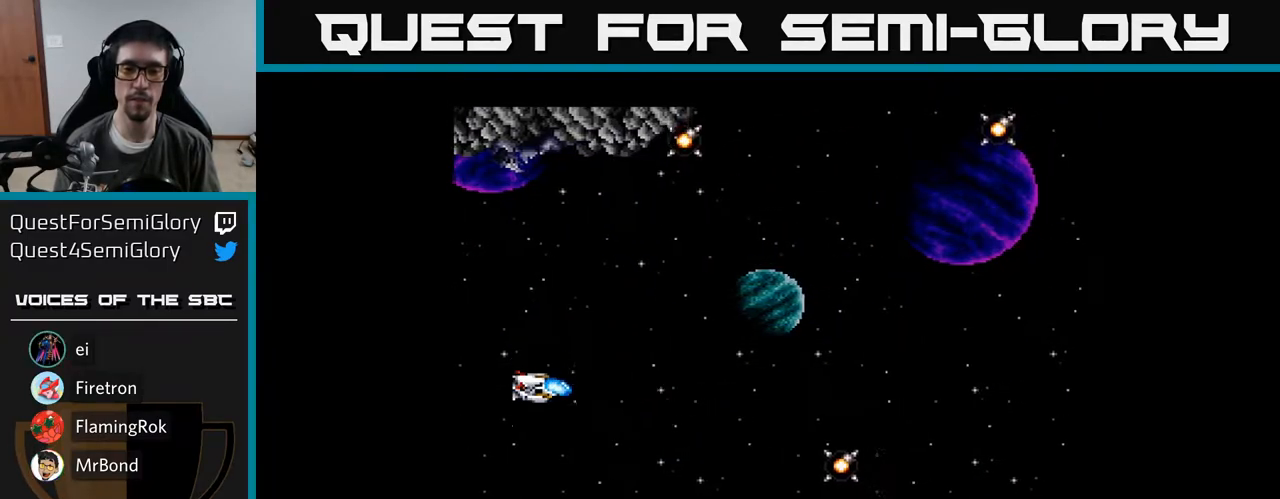
{"buttons": ["DPAD_UP", "DPAD_LEFT"], "right_stick": "center", "events": [[33, "A", "down"], [133, "A", "up"], [183, "DPAD_DOWN", "up"], [217, "A", "down"], [250, "DPAD_LEFT", "down"], [250, "DPAD_UP", "down"], [283, "A", "up"], [367, "A", "down"], [450, "A", "up"]]}
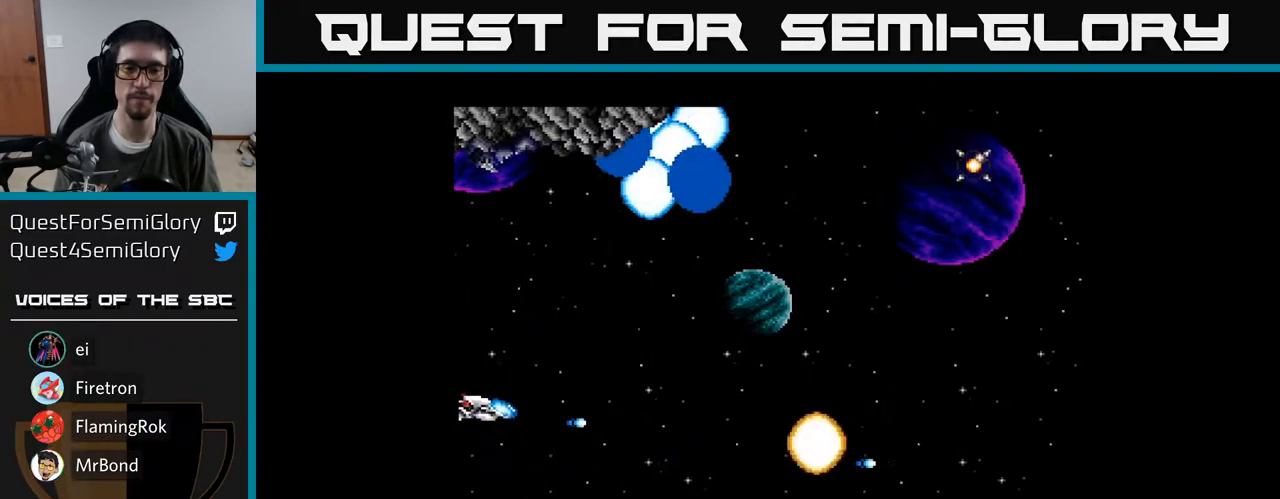
{"buttons": ["DPAD_UP"], "right_stick": "center", "events": [[50, "A", "down"], [50, "DPAD_LEFT", "up"], [117, "A", "up"], [233, "A", "down"], [333, "A", "up"]]}
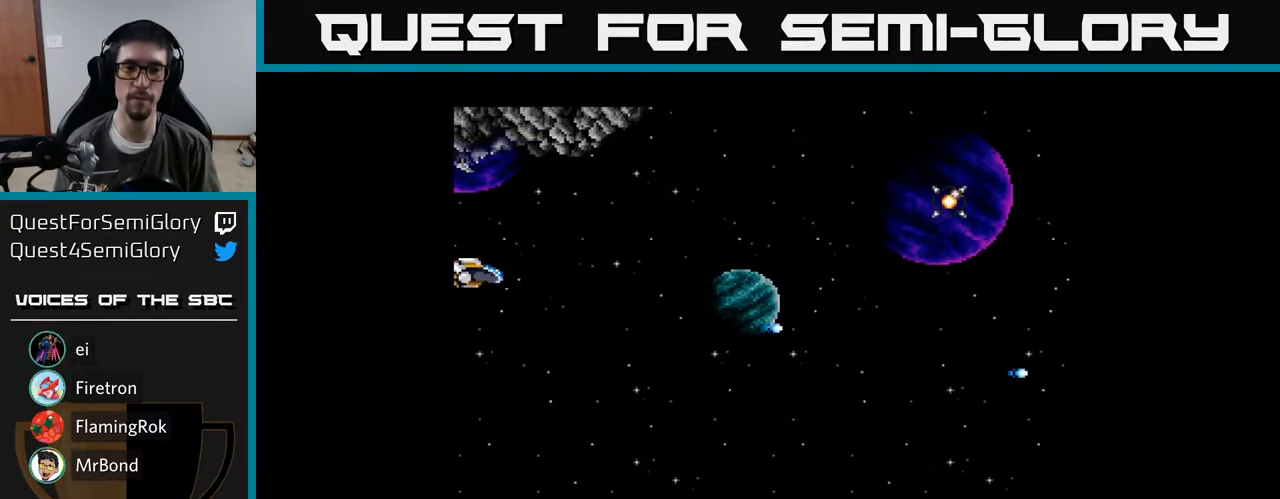
{"buttons": ["DPAD_DOWN"], "right_stick": "center", "events": [[100, "A", "down"], [133, "DPAD_UP", "up"], [150, "A", "up"], [200, "DPAD_DOWN", "down"], [233, "A", "down"], [317, "A", "up"], [400, "A", "down"], [433, "A", "up"]]}
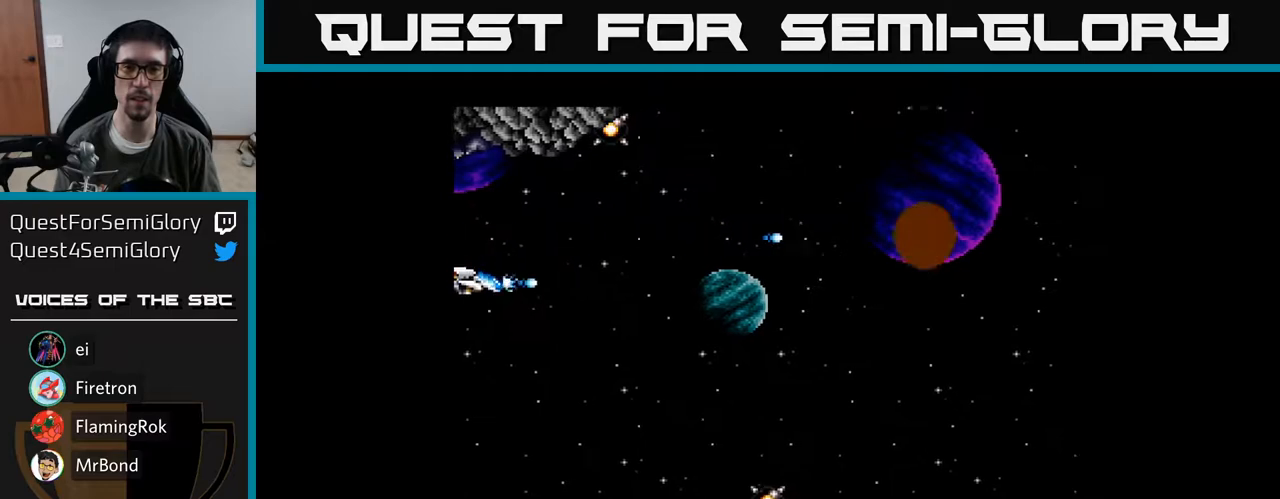
{"buttons": ["A", "DPAD_DOWN", "DPAD_RIGHT"], "right_stick": "center", "events": [[300, "A", "down"], [383, "A", "up"], [467, "A", "down"], [500, "DPAD_RIGHT", "down"]]}
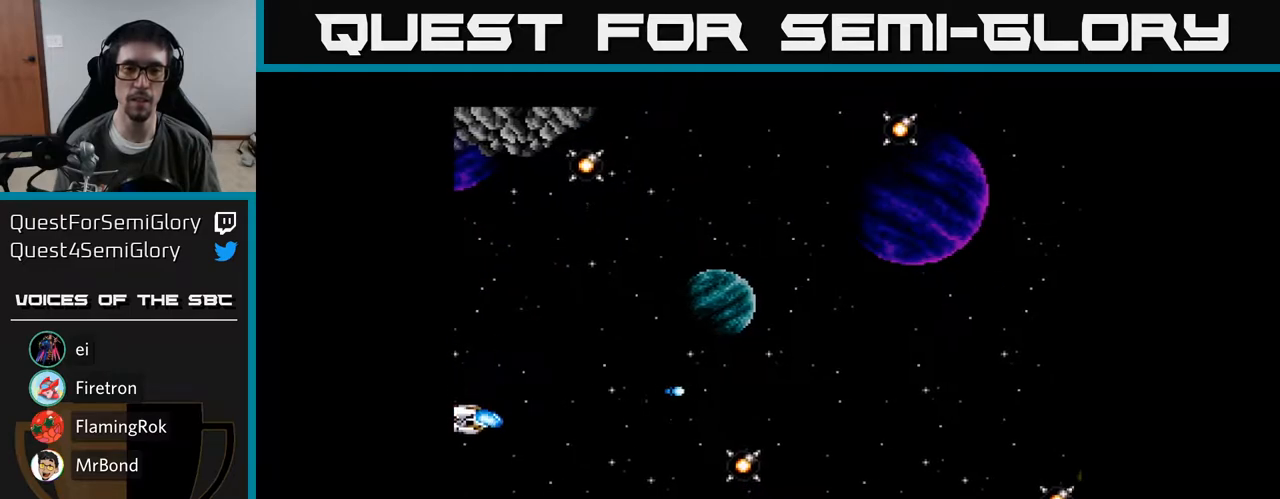
{"buttons": ["A", "DPAD_LEFT"], "right_stick": "center", "events": [[17, "A", "up"], [50, "DPAD_DOWN", "up"], [117, "A", "down"], [117, "DPAD_DOWN", "down"], [167, "DPAD_RIGHT", "up"], [200, "A", "up"], [283, "A", "down"], [350, "A", "up"], [450, "A", "down"], [483, "DPAD_DOWN", "up"], [483, "DPAD_LEFT", "down"]]}
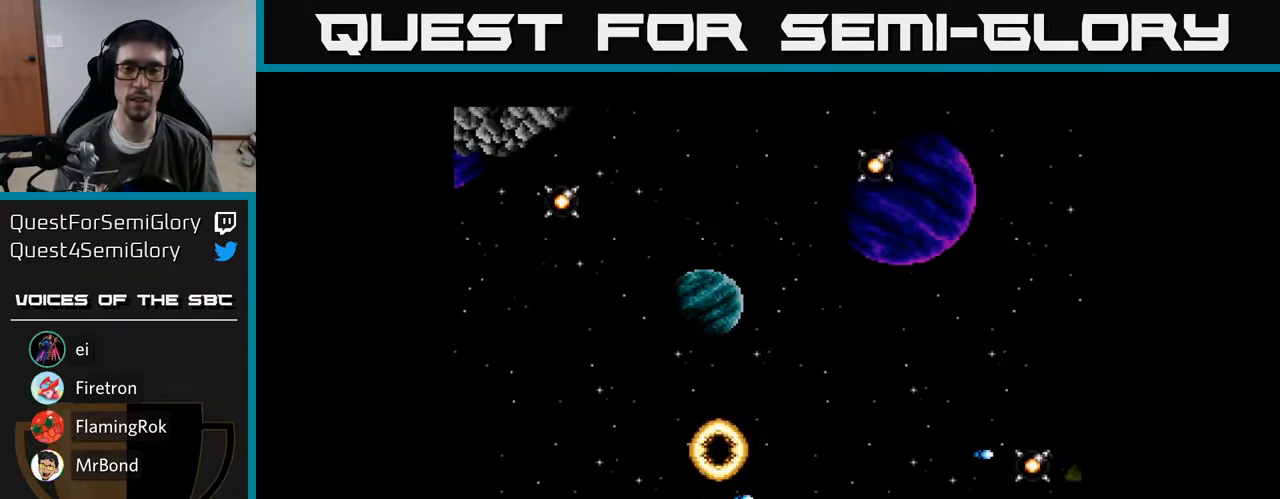
{"buttons": ["A", "DPAD_RIGHT"], "right_stick": "center", "events": [[17, "A", "up"], [133, "A", "down"], [150, "DPAD_DOWN", "down"], [183, "A", "up"], [183, "DPAD_LEFT", "up"], [267, "DPAD_DOWN", "up"], [283, "A", "down"], [367, "A", "up"], [417, "DPAD_RIGHT", "down"], [450, "A", "down"]]}
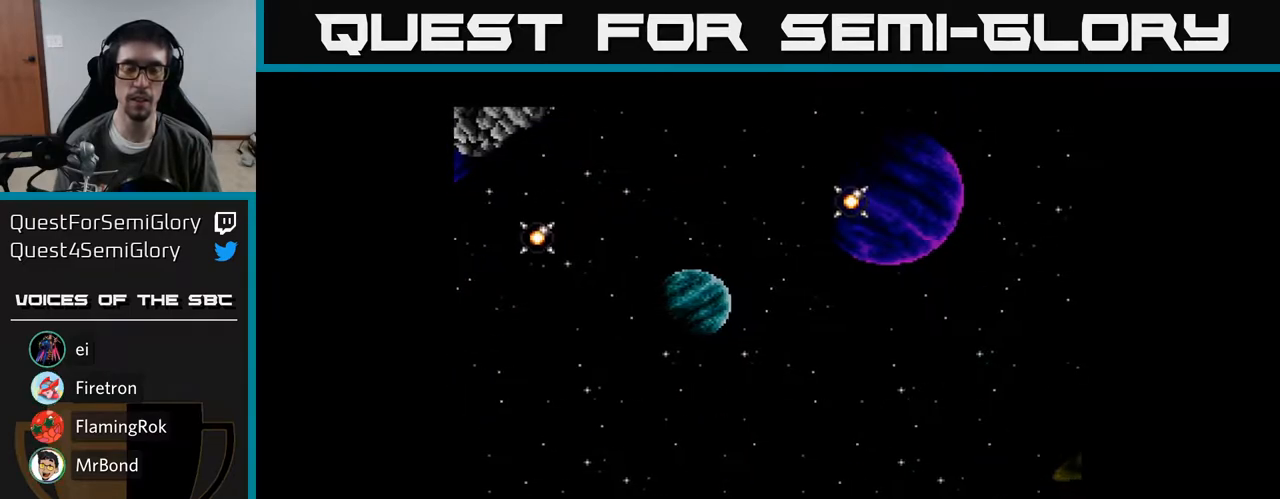
{"buttons": ["A"], "right_stick": "center", "events": [[17, "DPAD_RIGHT", "up"], [33, "A", "up"], [50, "DPAD_DOWN", "down"], [83, "DPAD_LEFT", "down"], [133, "A", "down"], [133, "DPAD_DOWN", "up"], [200, "A", "up"], [300, "DPAD_LEFT", "up"], [317, "A", "down"], [383, "A", "up"], [483, "A", "down"]]}
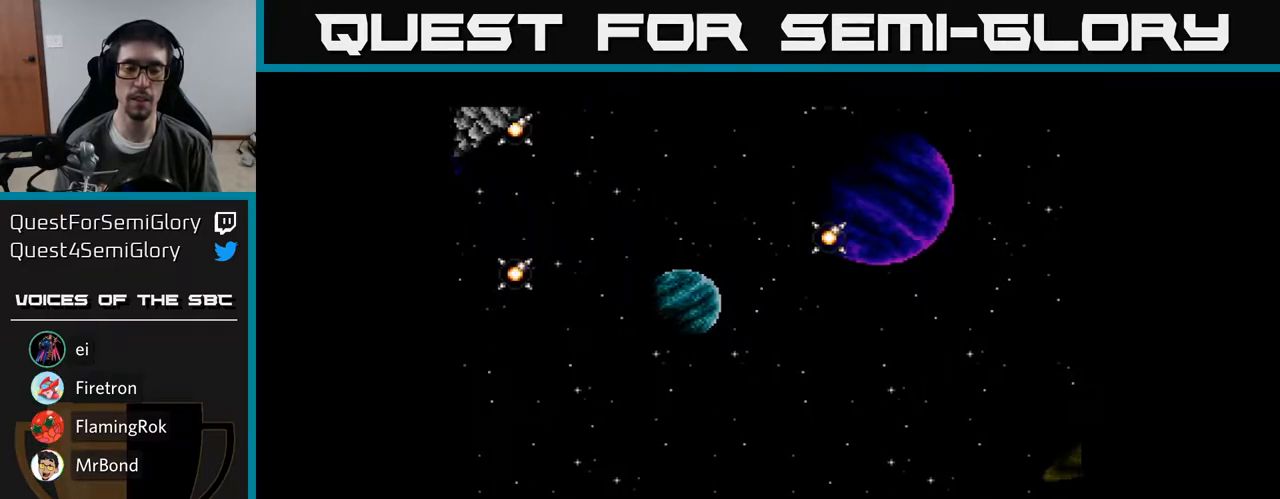
{"buttons": ["A"], "right_stick": "center", "events": [[50, "A", "up"], [150, "A", "down"], [217, "A", "up"], [317, "A", "down"], [367, "A", "up"], [467, "A", "down"]]}
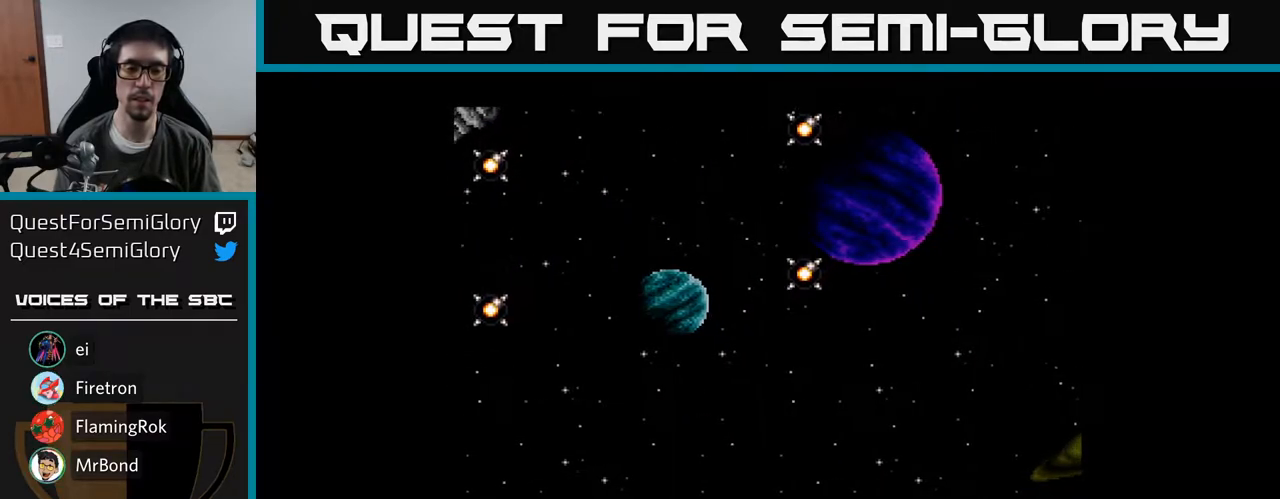
{"buttons": ["A"], "right_stick": "center", "events": [[33, "A", "up"], [133, "A", "down"], [183, "A", "up"], [300, "A", "down"], [367, "A", "up"], [467, "A", "down"]]}
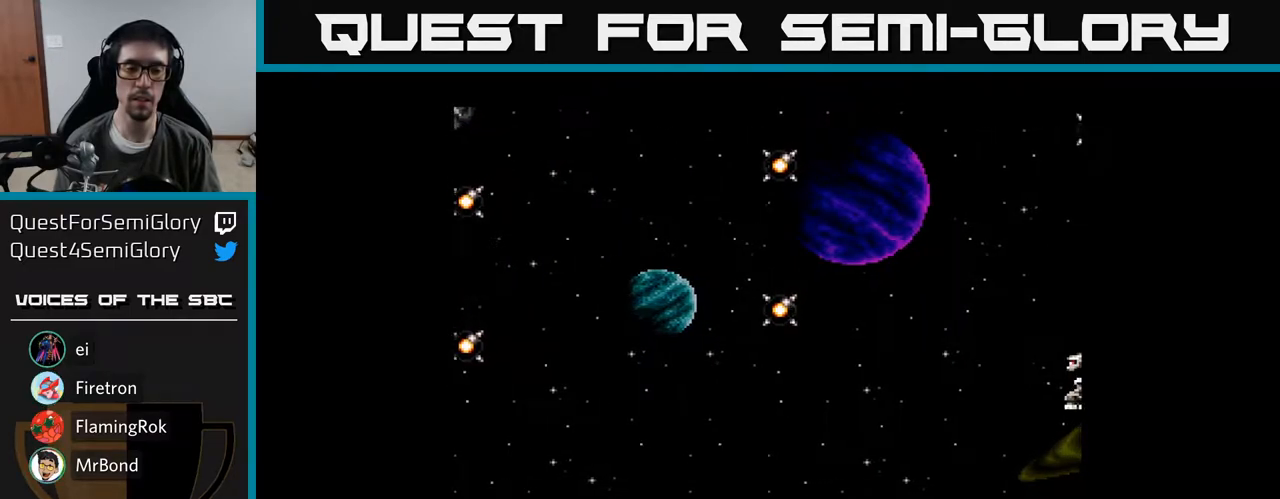
{"buttons": ["A", "DPAD_UP"], "right_stick": "center", "events": [[33, "A", "up"], [117, "DPAD_RIGHT", "down"], [133, "A", "down"], [217, "A", "up"], [283, "DPAD_UP", "down"], [300, "A", "down"], [383, "A", "up"], [483, "A", "down"], [483, "DPAD_RIGHT", "up"]]}
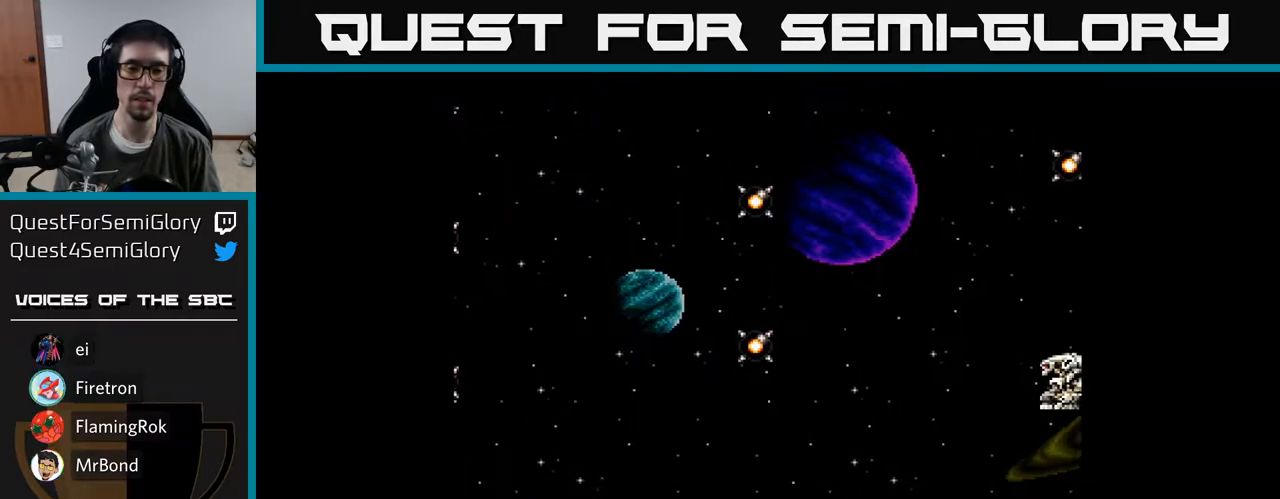
{"buttons": ["DPAD_UP"], "right_stick": "center", "events": [[67, "A", "up"], [300, "A", "down"], [367, "A", "up"], [433, "A", "down"], [500, "A", "up"]]}
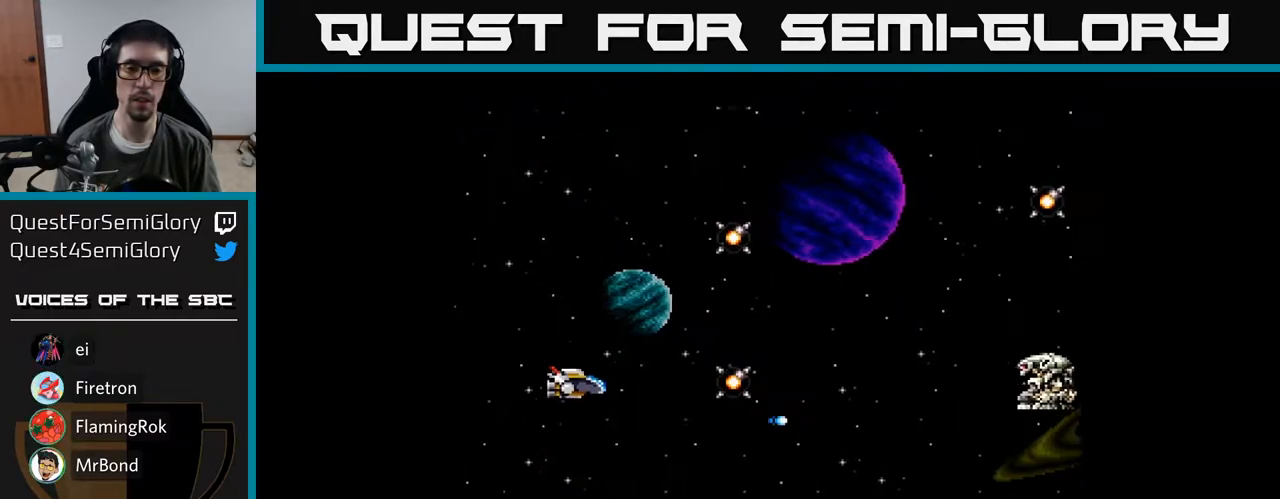
{"buttons": ["DPAD_UP"], "right_stick": "center", "events": [[83, "A", "down"], [150, "A", "up"], [233, "A", "down"], [300, "A", "up"], [367, "A", "down"], [450, "A", "up"]]}
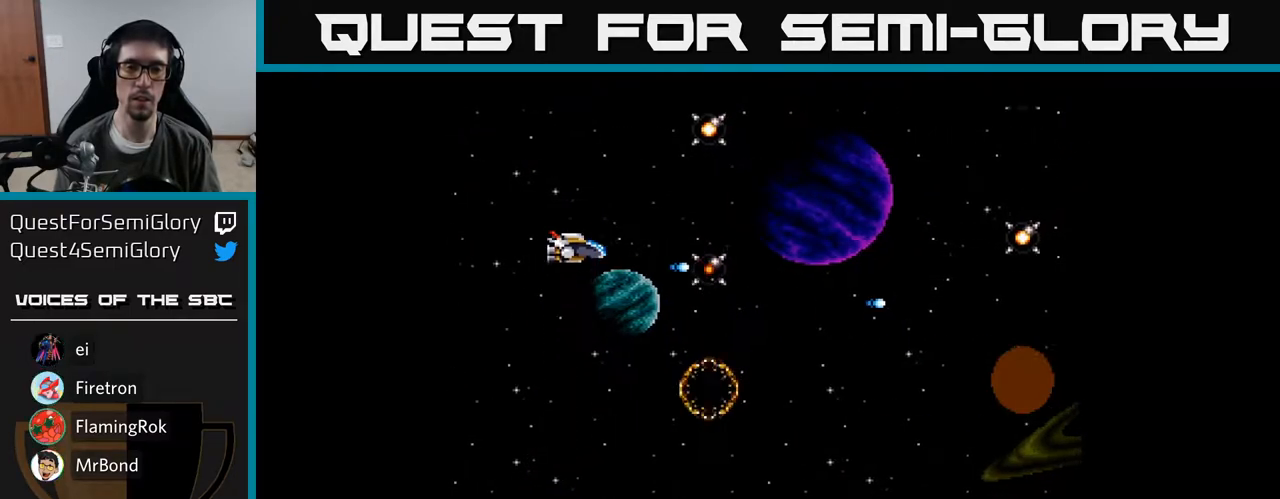
{"buttons": ["A", "DPAD_LEFT"], "right_stick": "center", "events": [[17, "A", "down"], [100, "A", "up"], [183, "A", "down"], [250, "A", "up"], [350, "A", "down"], [400, "A", "up"], [417, "DPAD_LEFT", "down"], [467, "DPAD_UP", "up"], [500, "A", "down"]]}
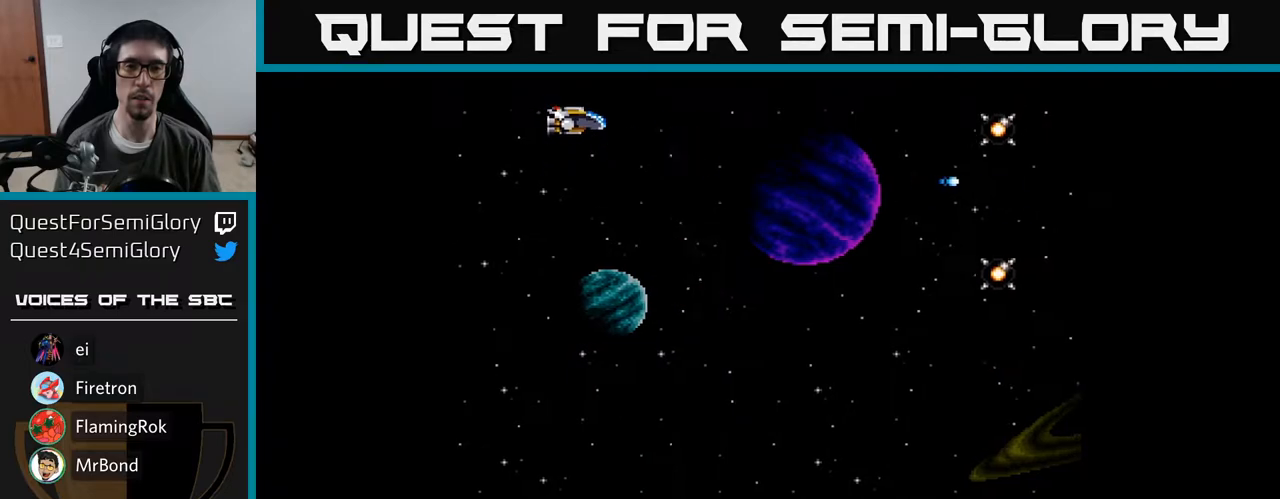
{"buttons": ["A", "DPAD_DOWN", "DPAD_RIGHT"], "right_stick": "center", "events": [[67, "A", "up"], [67, "DPAD_DOWN", "down"], [150, "A", "down"], [233, "A", "up"], [300, "DPAD_LEFT", "up"], [317, "A", "down"], [383, "A", "up"], [467, "DPAD_RIGHT", "down"], [483, "A", "down"]]}
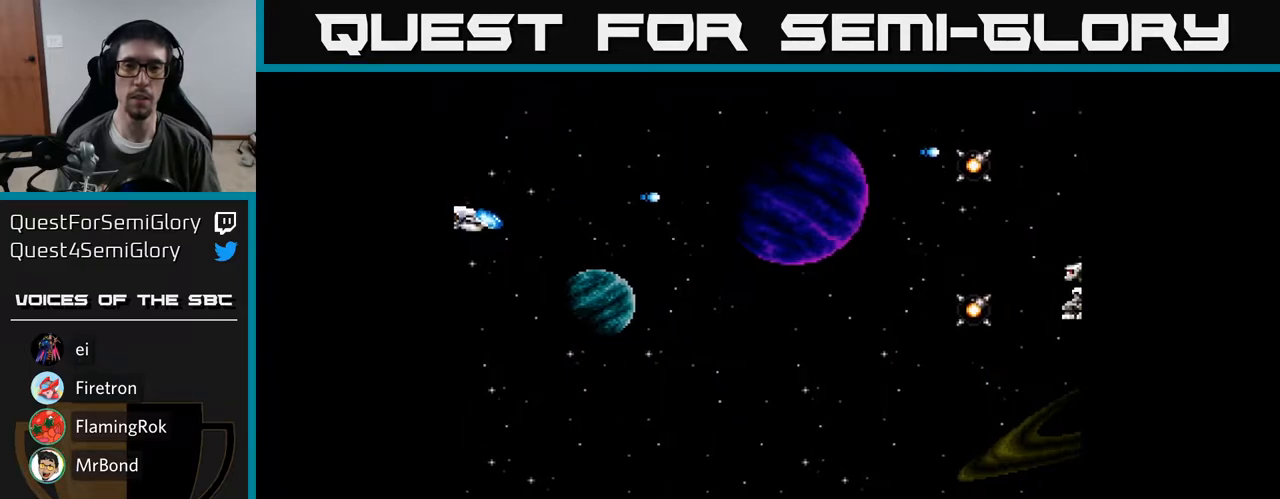
{"buttons": ["A", "DPAD_DOWN"], "right_stick": "center", "events": [[50, "A", "up"], [150, "A", "down"], [217, "A", "up"], [333, "A", "down"], [383, "A", "up"], [417, "DPAD_RIGHT", "up"], [483, "A", "down"]]}
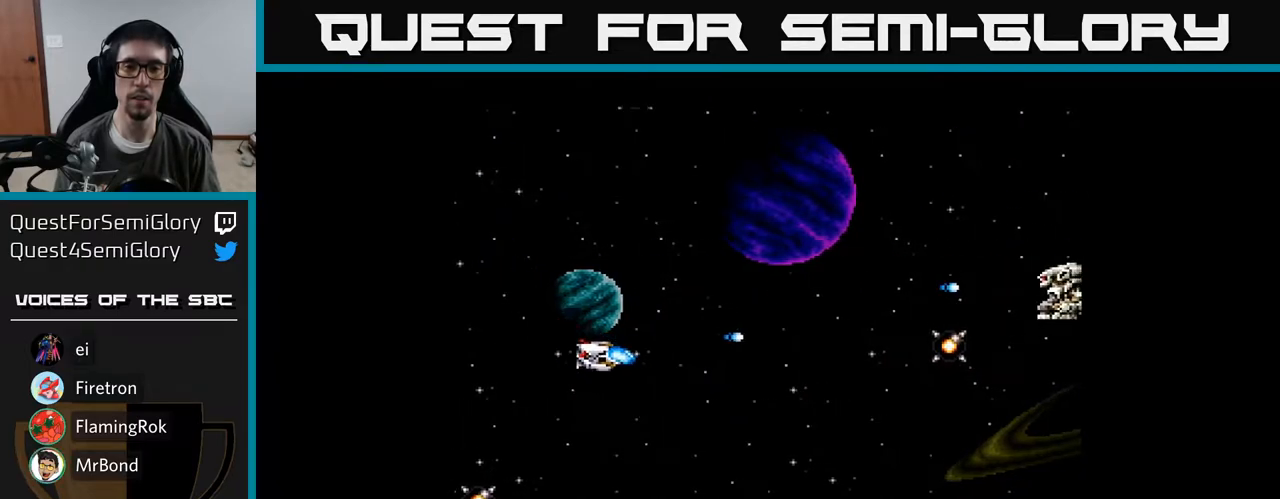
{"buttons": ["A", "DPAD_DOWN"], "right_stick": "center", "events": [[50, "A", "up"], [150, "A", "down"], [217, "A", "up"], [317, "A", "down"], [367, "A", "up"], [467, "A", "down"]]}
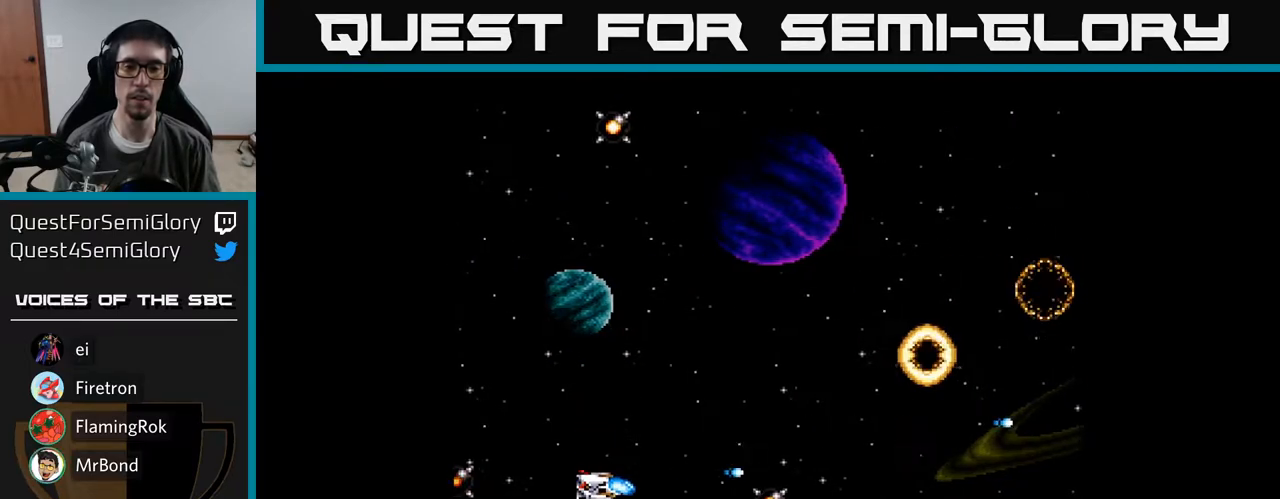
{"buttons": ["A", "DPAD_UP", "DPAD_LEFT"], "right_stick": "center", "events": [[17, "DPAD_DOWN", "up"], [33, "A", "up"], [50, "DPAD_UP", "down"], [133, "A", "down"], [217, "A", "up"], [317, "A", "down"], [333, "DPAD_LEFT", "down"], [400, "A", "up"], [483, "A", "down"]]}
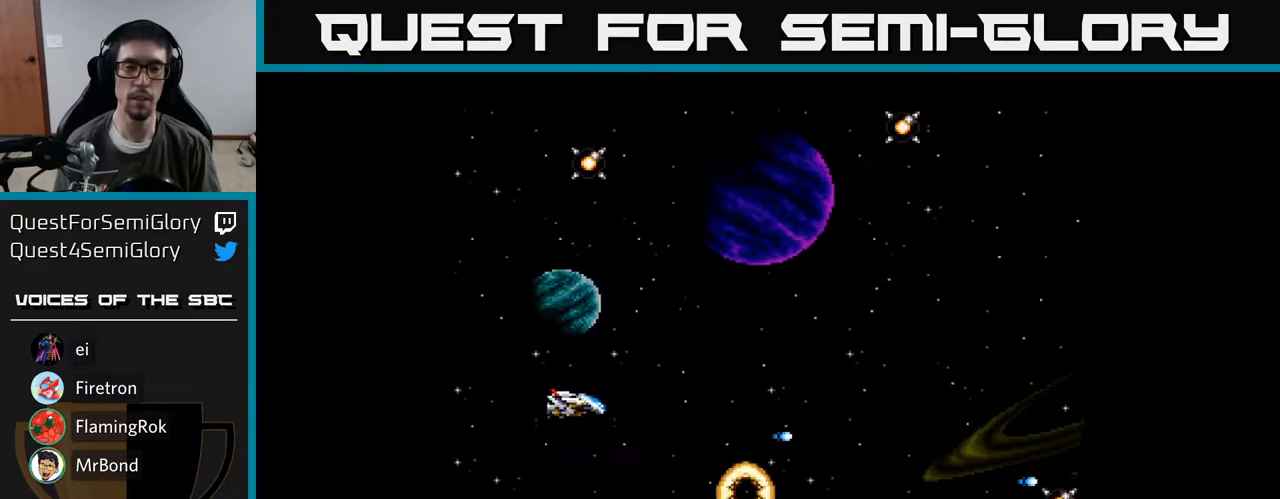
{"buttons": ["DPAD_UP"], "right_stick": "center", "events": [[83, "A", "up"], [267, "DPAD_LEFT", "up"]]}
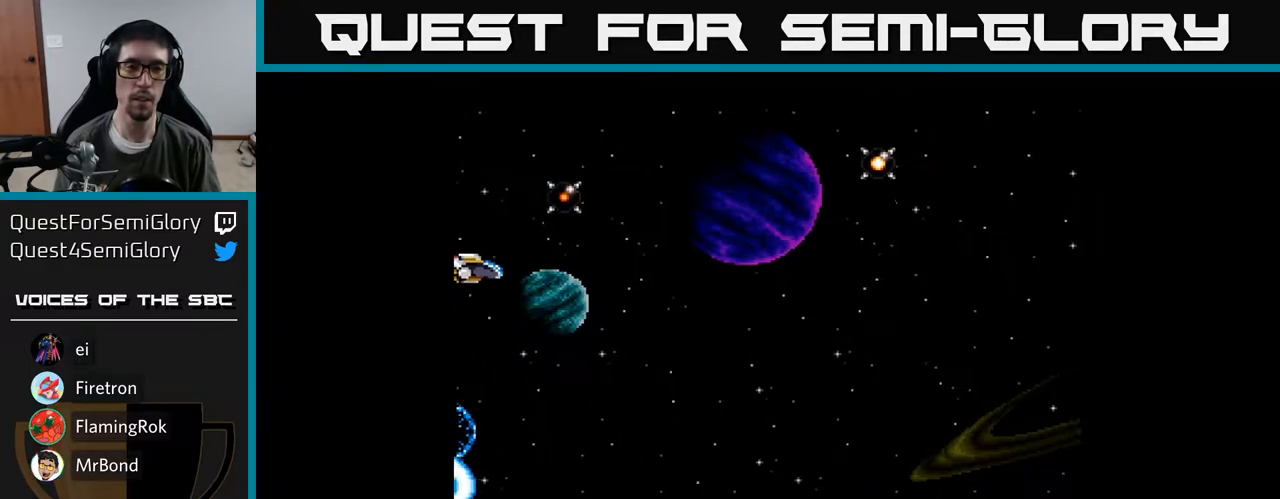
{"buttons": ["A", "DPAD_DOWN"], "right_stick": "center", "events": [[50, "A", "down"], [150, "A", "up"], [200, "A", "down"], [250, "A", "up"], [250, "DPAD_UP", "up"], [317, "DPAD_DOWN", "down"], [333, "A", "down"], [400, "A", "up"], [483, "A", "down"]]}
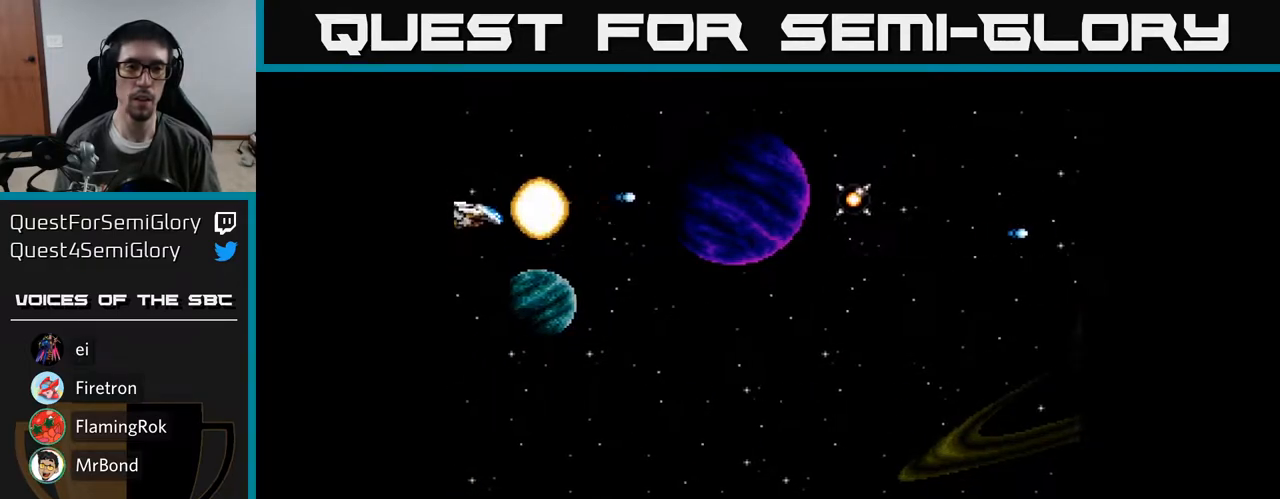
{"buttons": ["DPAD_DOWN"], "right_stick": "center", "events": [[33, "A", "up"], [117, "A", "down"], [200, "A", "up"], [300, "A", "down"], [350, "A", "up"]]}
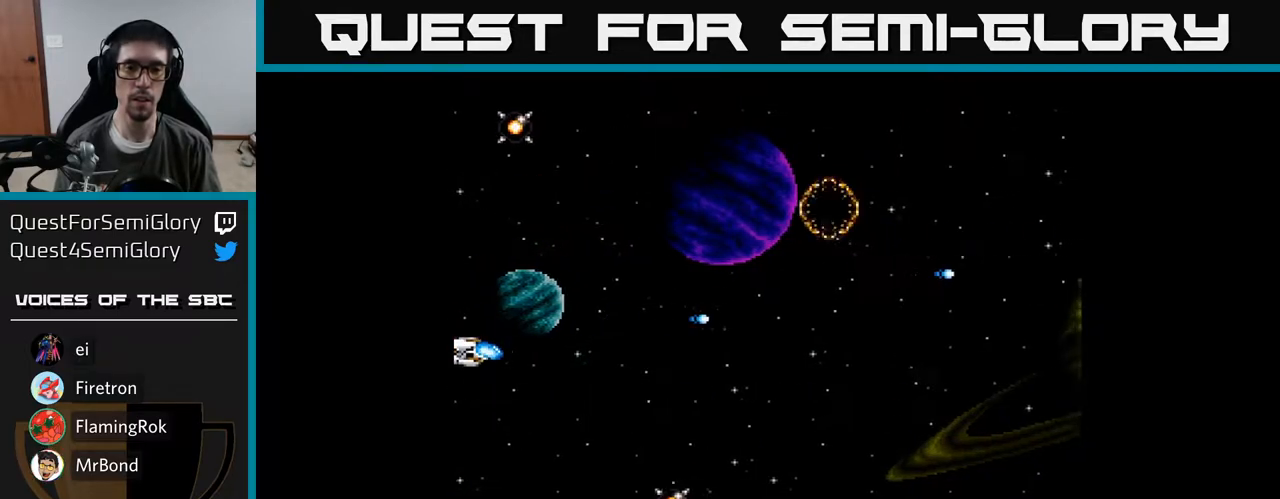
{"buttons": ["DPAD_LEFT"], "right_stick": "center", "events": [[17, "DPAD_RIGHT", "down"], [233, "A", "down"], [300, "A", "up"], [300, "DPAD_DOWN", "up"], [350, "DPAD_RIGHT", "up"], [383, "A", "down"], [417, "DPAD_LEFT", "down"], [467, "A", "up"]]}
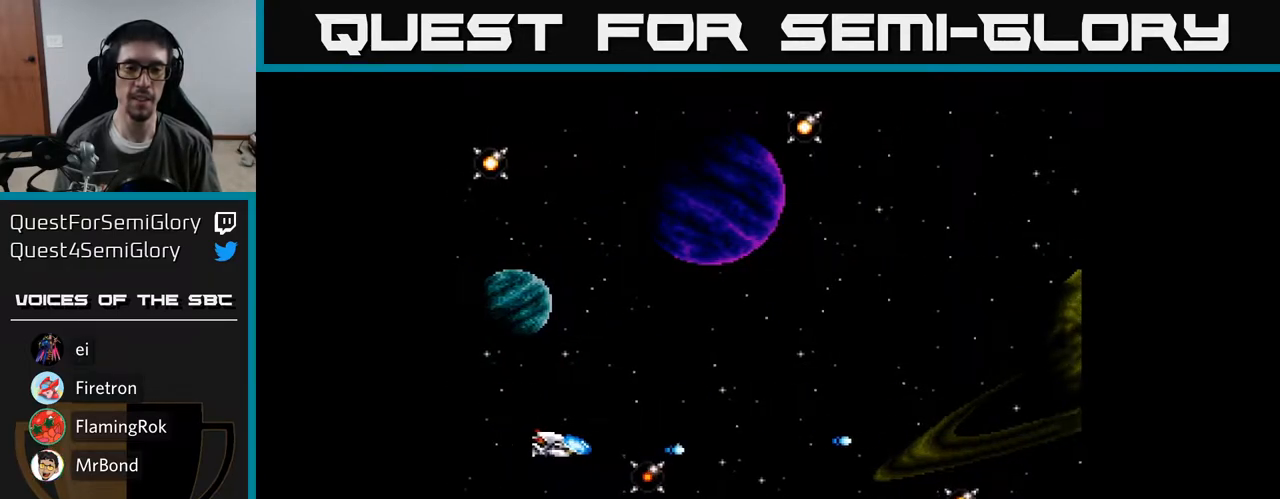
{"buttons": ["DPAD_RIGHT"], "right_stick": "center"}
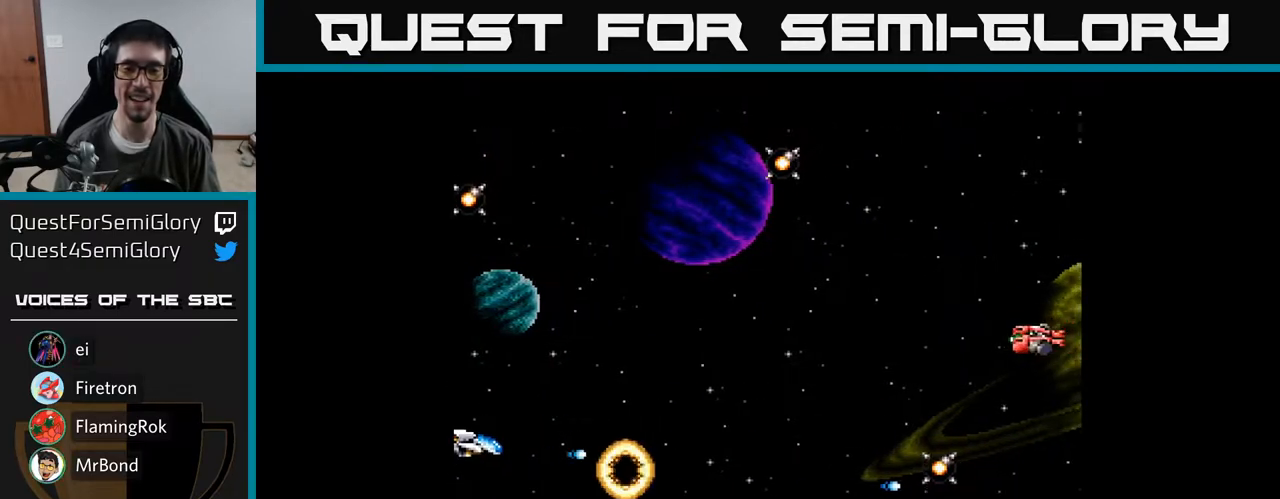
{"buttons": ["DPAD_UP", "DPAD_RIGHT"], "right_stick": "center", "events": [[33, "A", "down"], [50, "DPAD_UP", "down"], [133, "A", "up"], [217, "A", "down"], [300, "A", "up"], [417, "A", "down"], [483, "A", "up"]]}
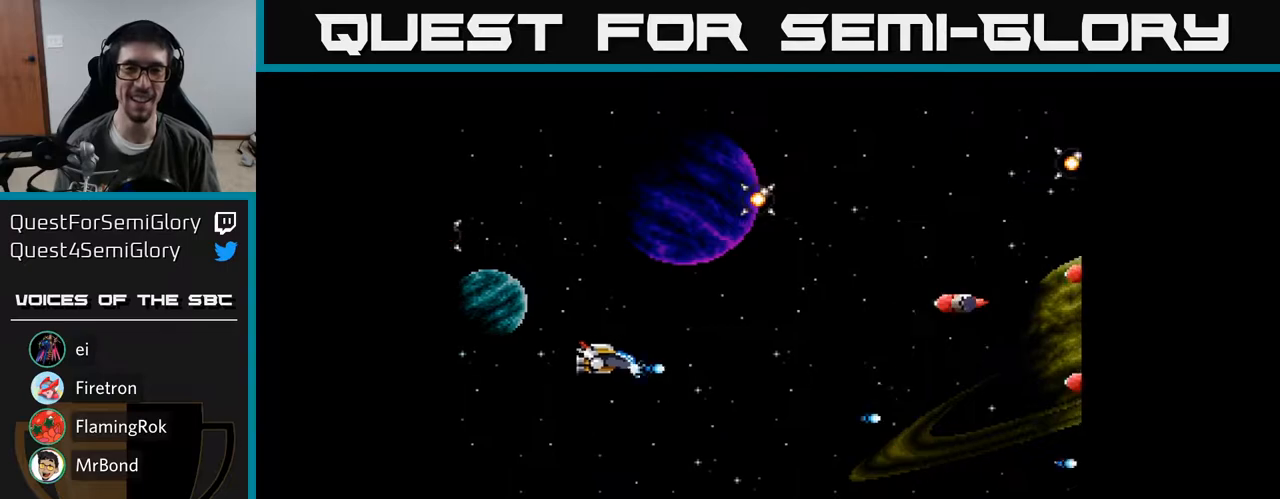
{"buttons": ["DPAD_UP"], "right_stick": "center", "events": [[33, "DPAD_RIGHT", "up"], [83, "A", "down"], [150, "A", "up"], [250, "A", "down"], [333, "A", "up"], [400, "A", "down"], [483, "A", "up"]]}